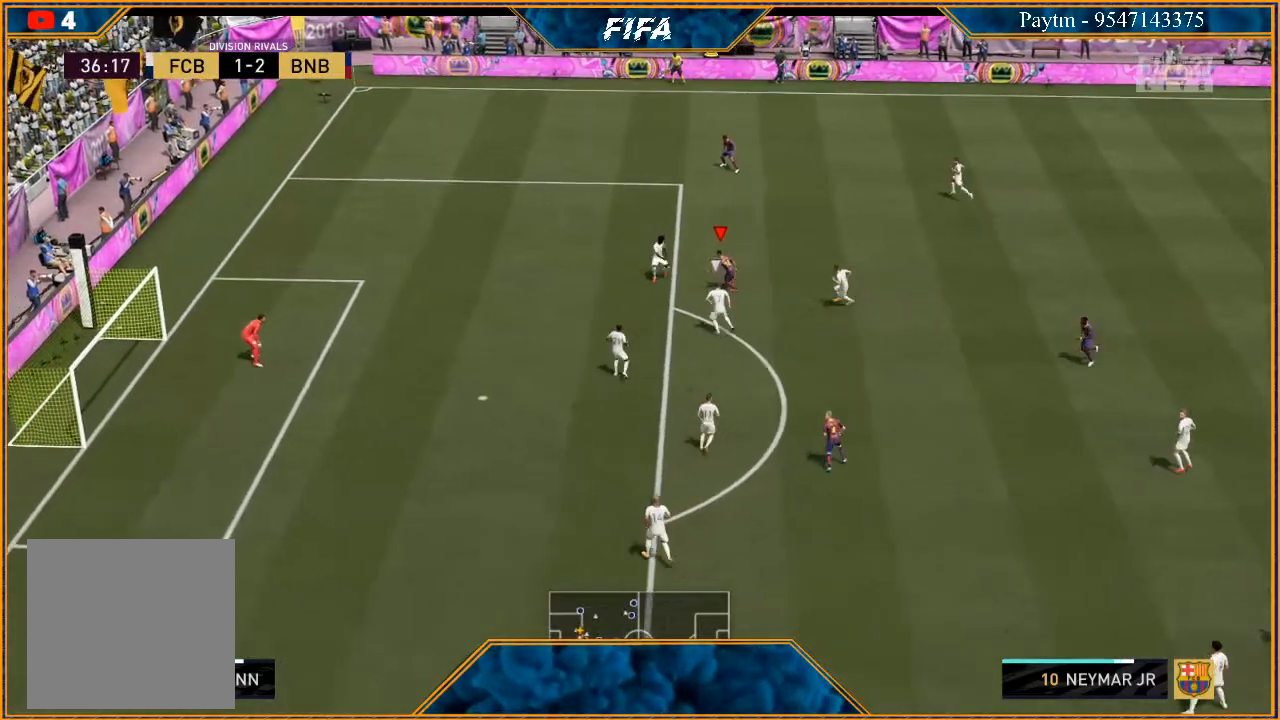
Gameplay with a controller (Xbox layout); each line is a JSON object with the inputs held at the frame after it. "events" lists button and stick changes between this image and that frame as [ms after this image, input, new state], when the widget could be followed in between. Not read: L3.
{"buttons": [], "left_stick": "up-left", "right_stick": "up", "events": [[133, "left_stick", "up"], [467, "left_stick", "up-left"]]}
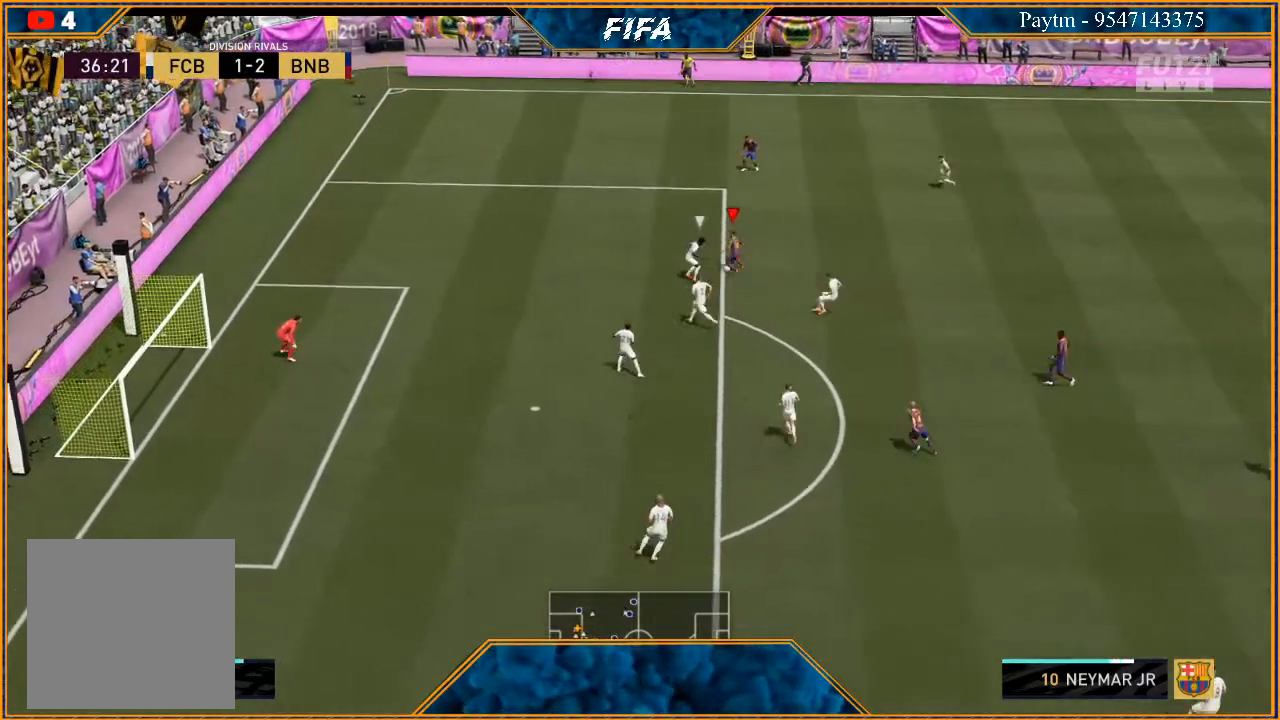
{"buttons": ["R2"], "left_stick": "up-left", "right_stick": "center", "events": [[167, "R2", "down"], [167, "right_stick", "center"]]}
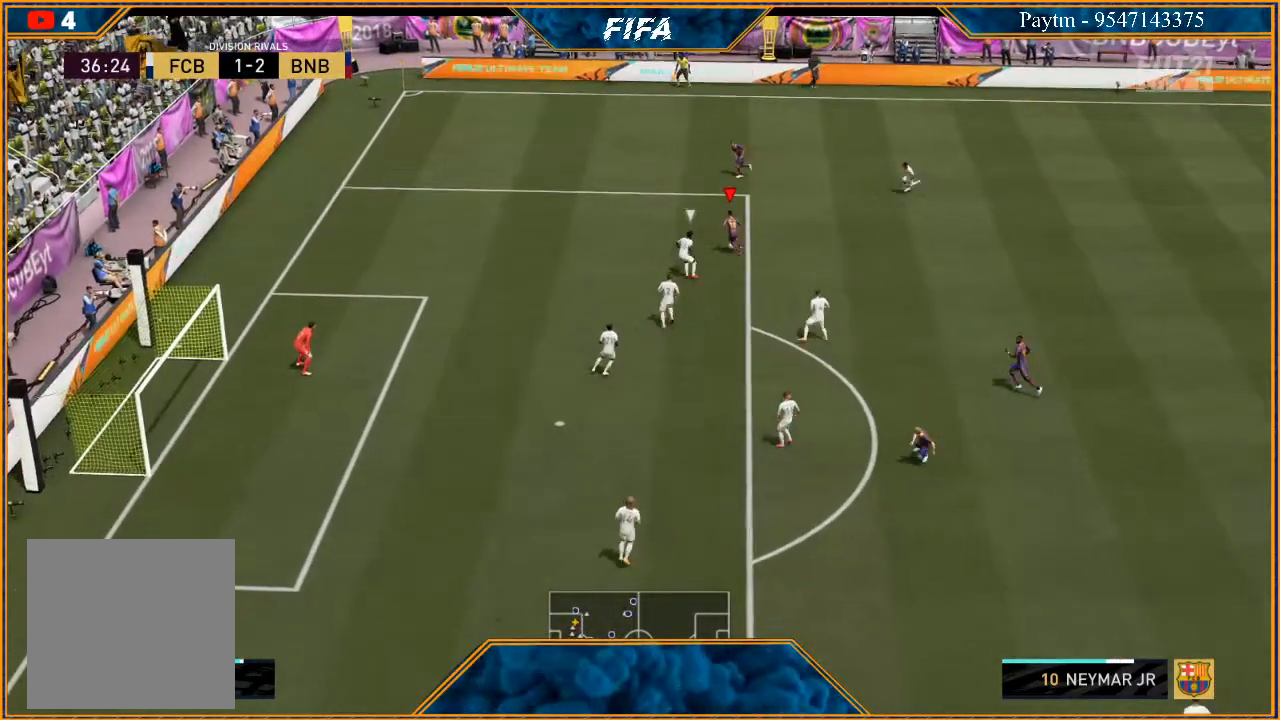
{"buttons": ["R2"], "left_stick": "up-left", "right_stick": "center", "events": []}
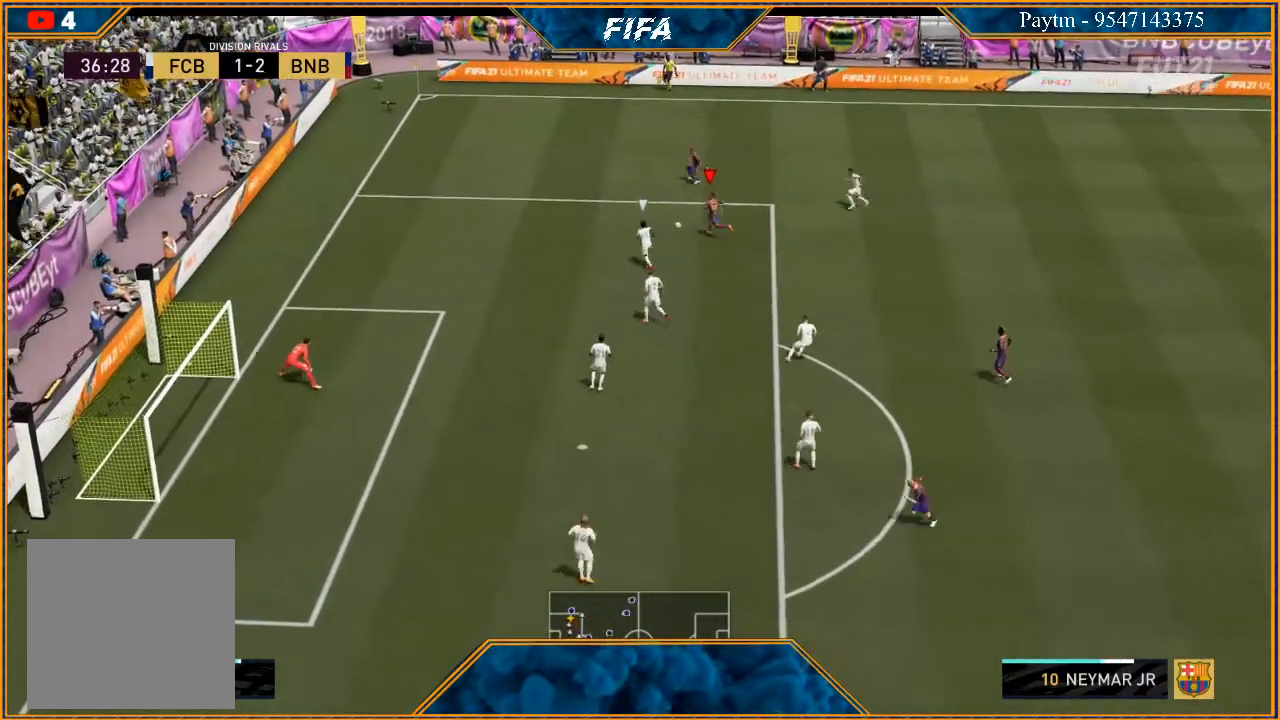
{"buttons": [], "left_stick": "center", "right_stick": "center", "events": [[33, "X", "down"], [133, "R2", "up"], [133, "X", "up"], [133, "left_stick", "center"], [200, "A", "down"], [267, "A", "up"]]}
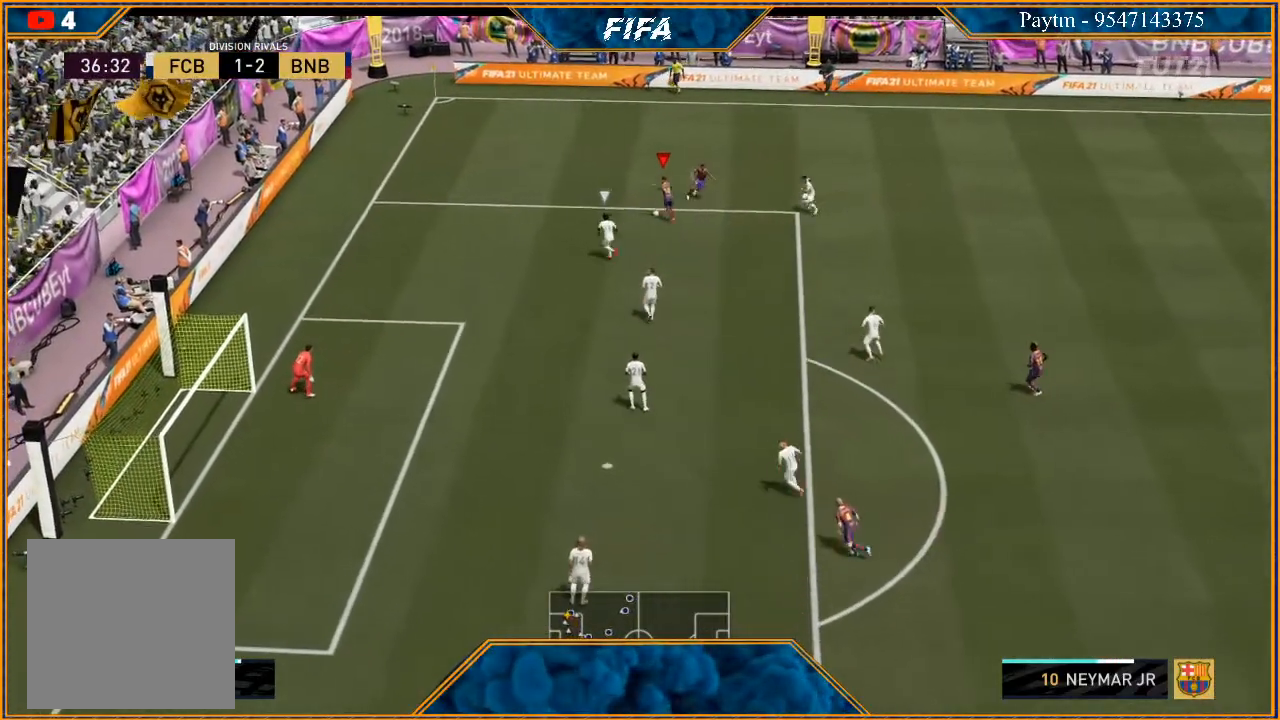
{"buttons": [], "left_stick": "up-right", "right_stick": "center", "events": [[100, "left_stick", "right"], [300, "left_stick", "up-right"]]}
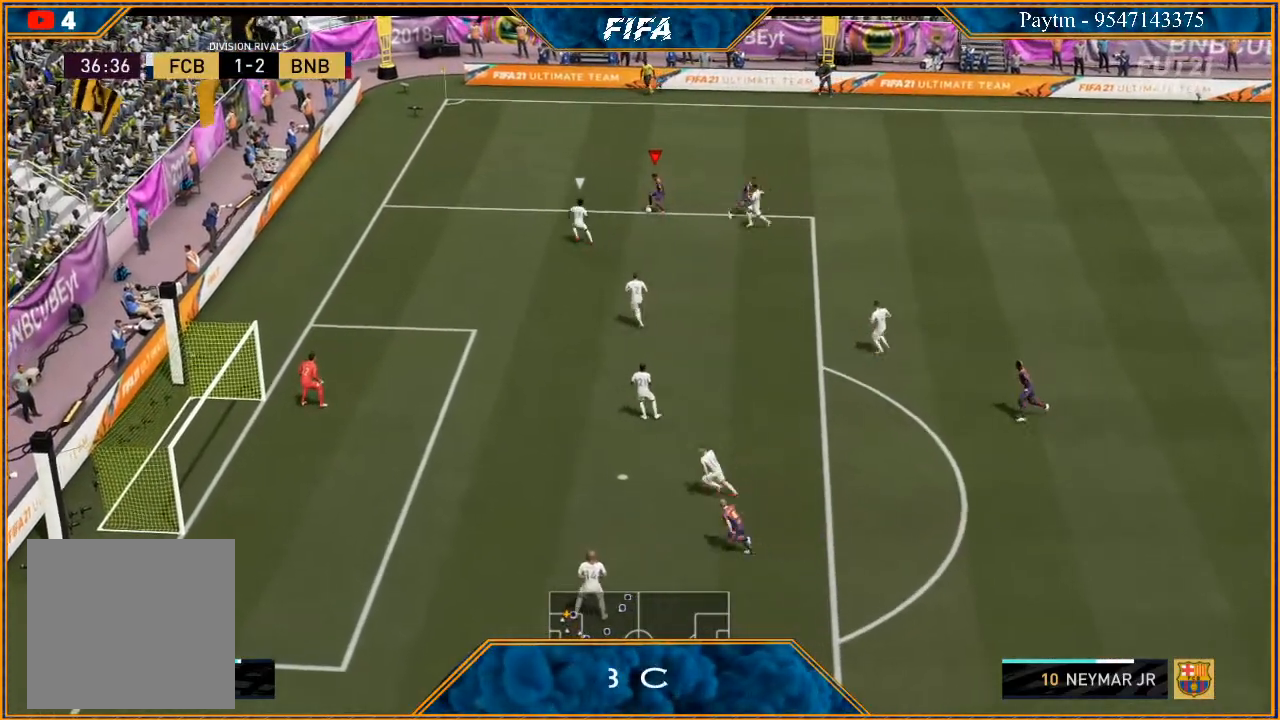
{"buttons": [], "left_stick": "down-right", "right_stick": "center", "events": [[200, "left_stick", "right"], [367, "A", "down"], [433, "A", "up"], [467, "left_stick", "down-right"]]}
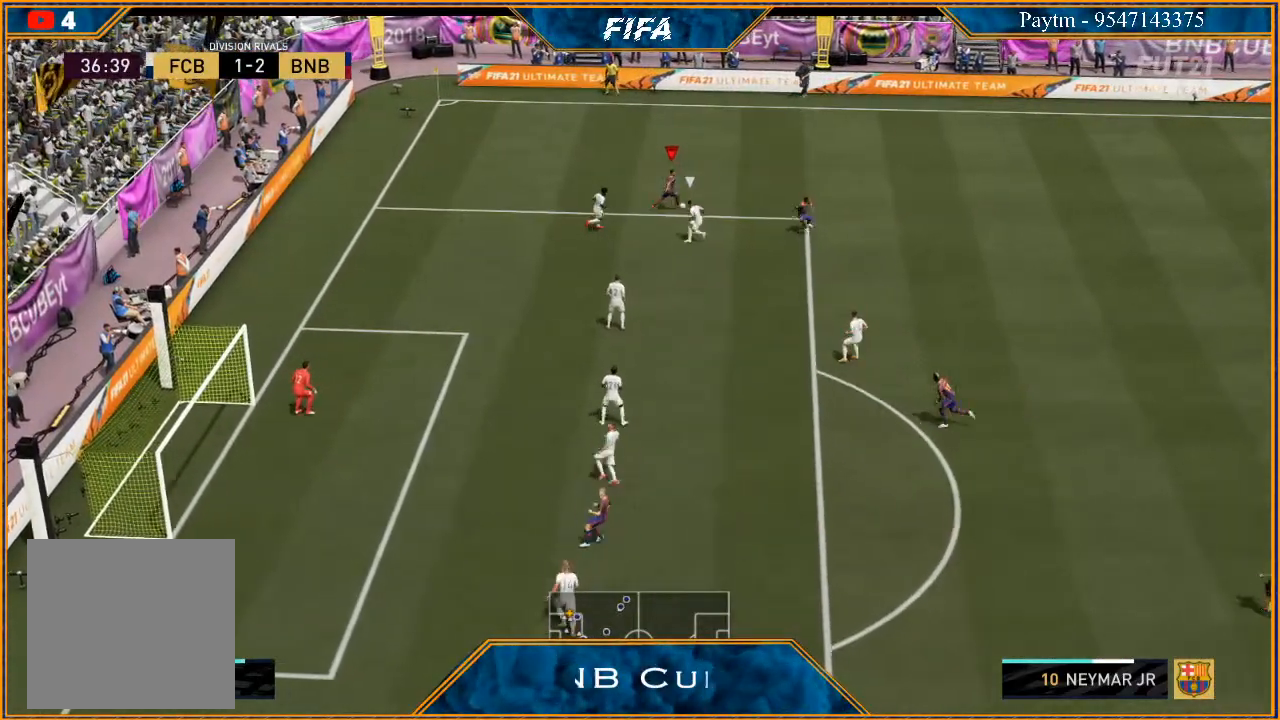
{"buttons": ["R2"], "left_stick": "down-right", "right_stick": "center", "events": [[33, "R2", "down"]]}
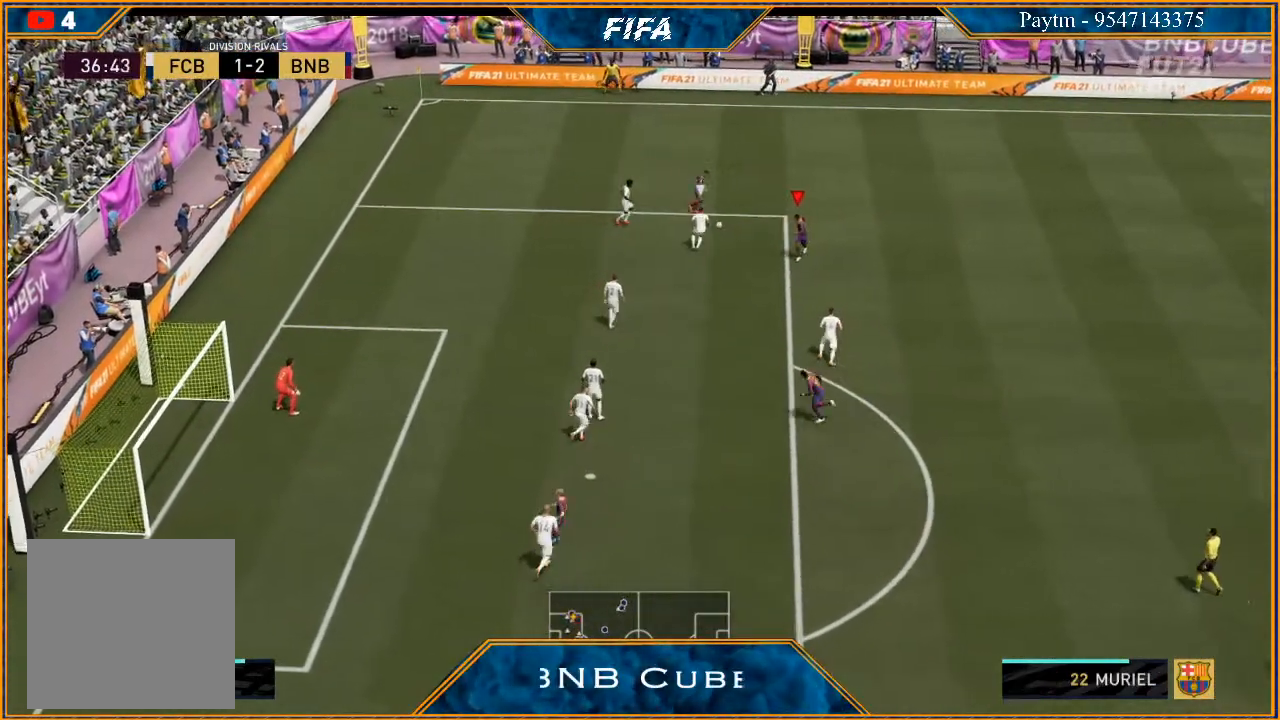
{"buttons": [], "left_stick": "down-right", "right_stick": "center", "events": [[333, "R2", "up"]]}
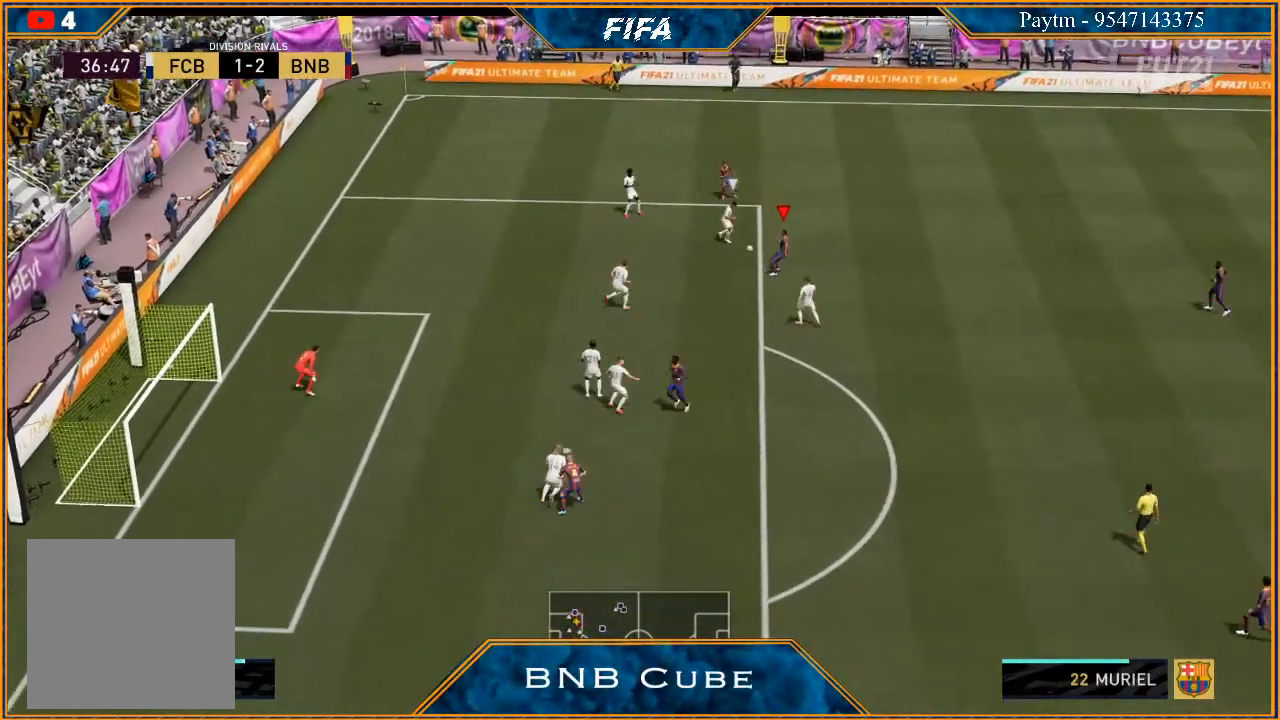
{"buttons": ["A"], "left_stick": "right", "right_stick": "center", "events": [[300, "left_stick", "right"], [467, "A", "down"]]}
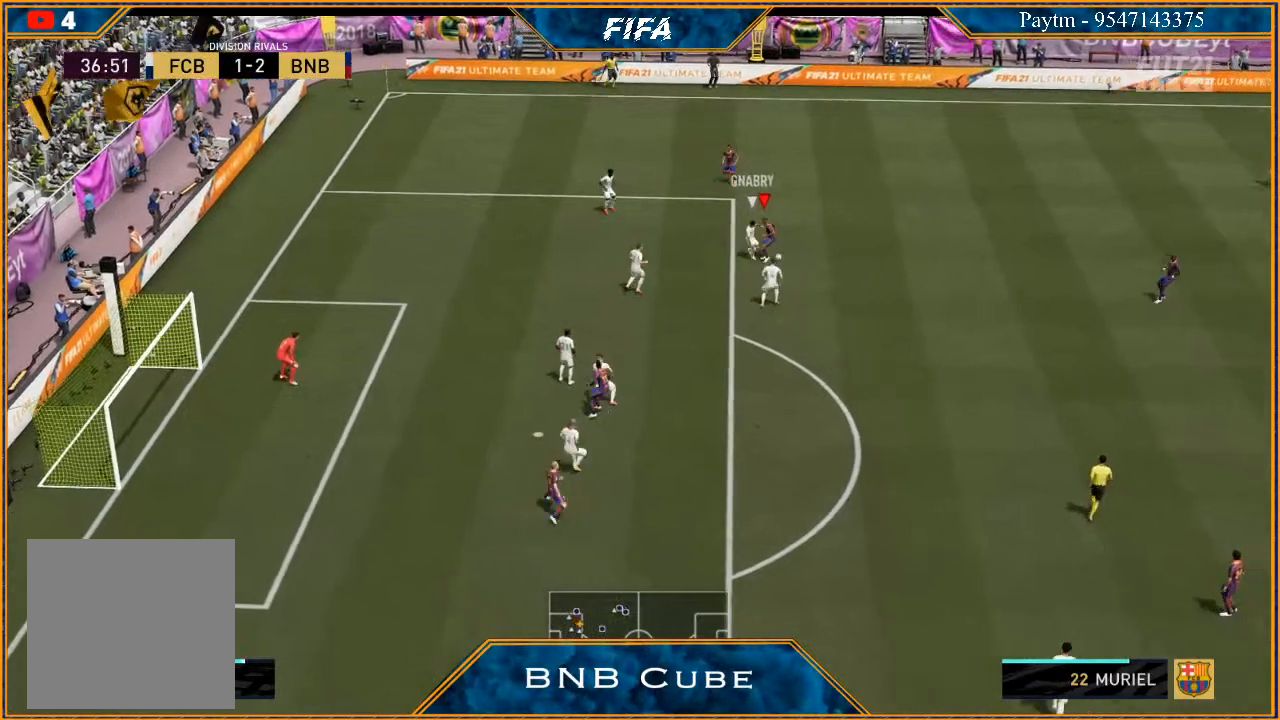
{"buttons": [], "left_stick": "down-right", "right_stick": "center", "events": [[33, "A", "up"], [467, "left_stick", "down-right"]]}
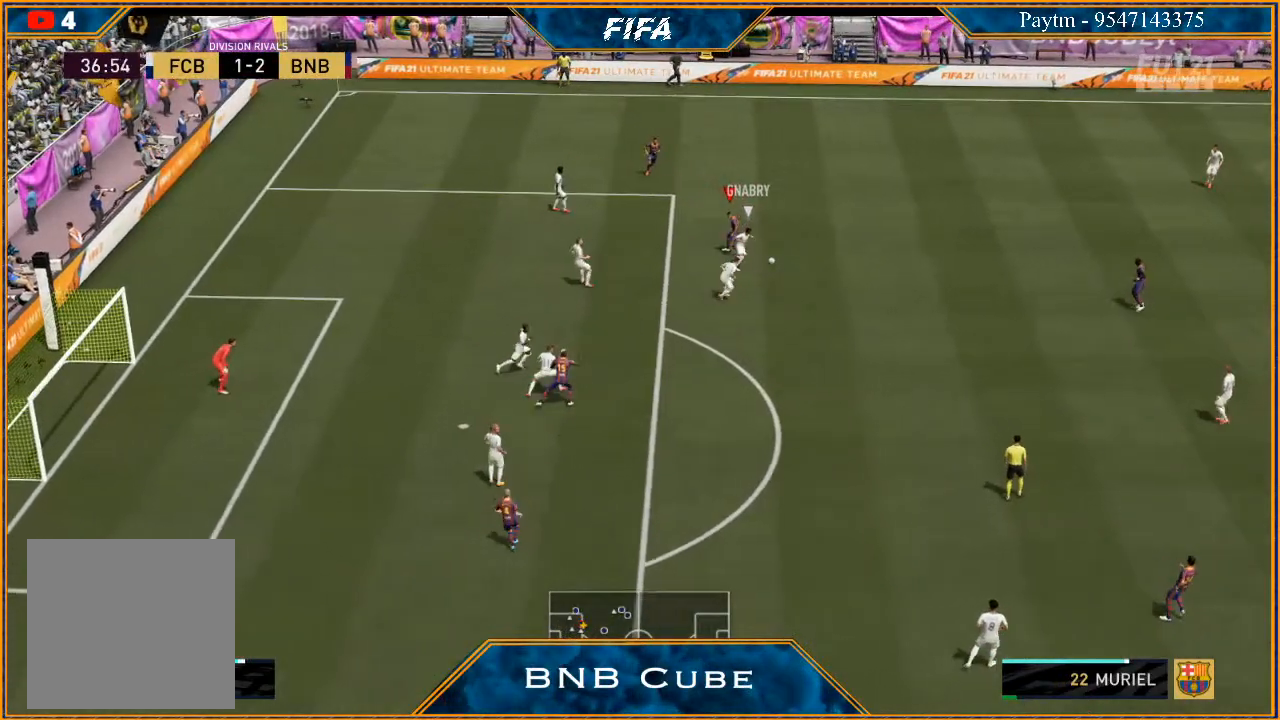
{"buttons": ["L1", "R2"], "left_stick": "down-right", "right_stick": "center", "events": [[200, "R2", "down"], [433, "L1", "down"]]}
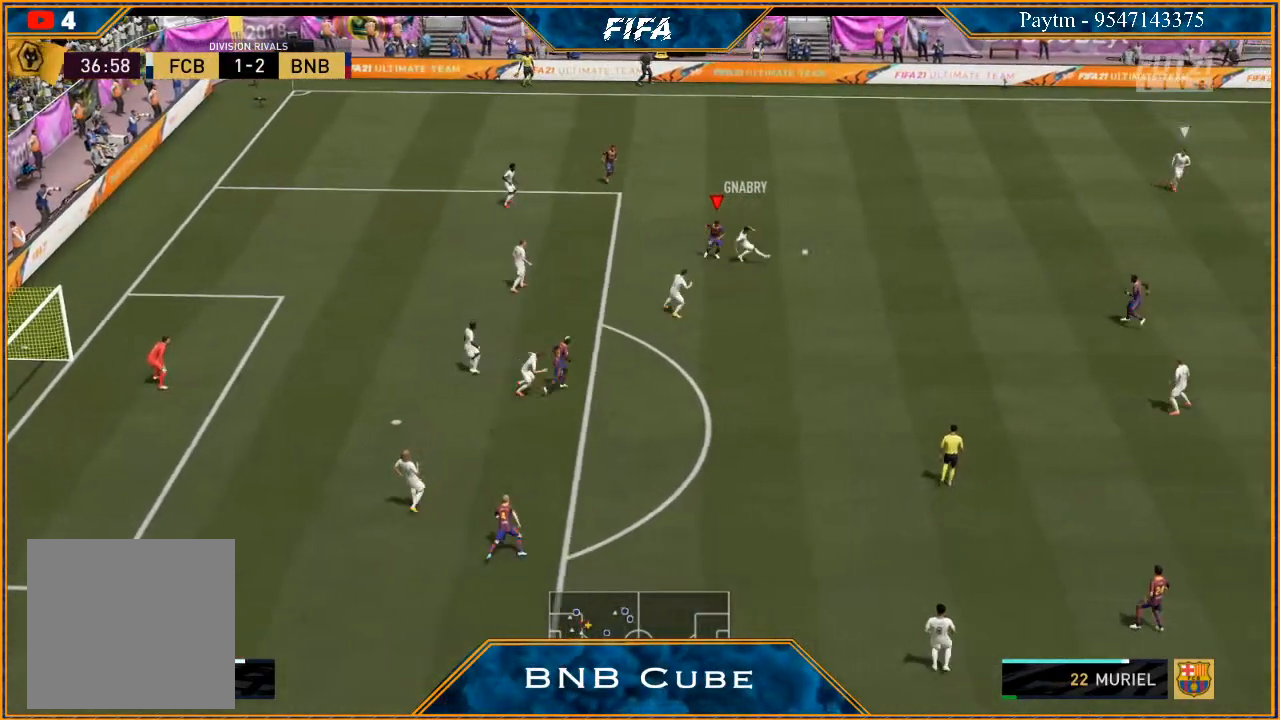
{"buttons": ["L2", "R2"], "left_stick": "down", "right_stick": "center", "events": [[67, "L1", "up"], [67, "left_stick", "down"], [267, "L2", "down"]]}
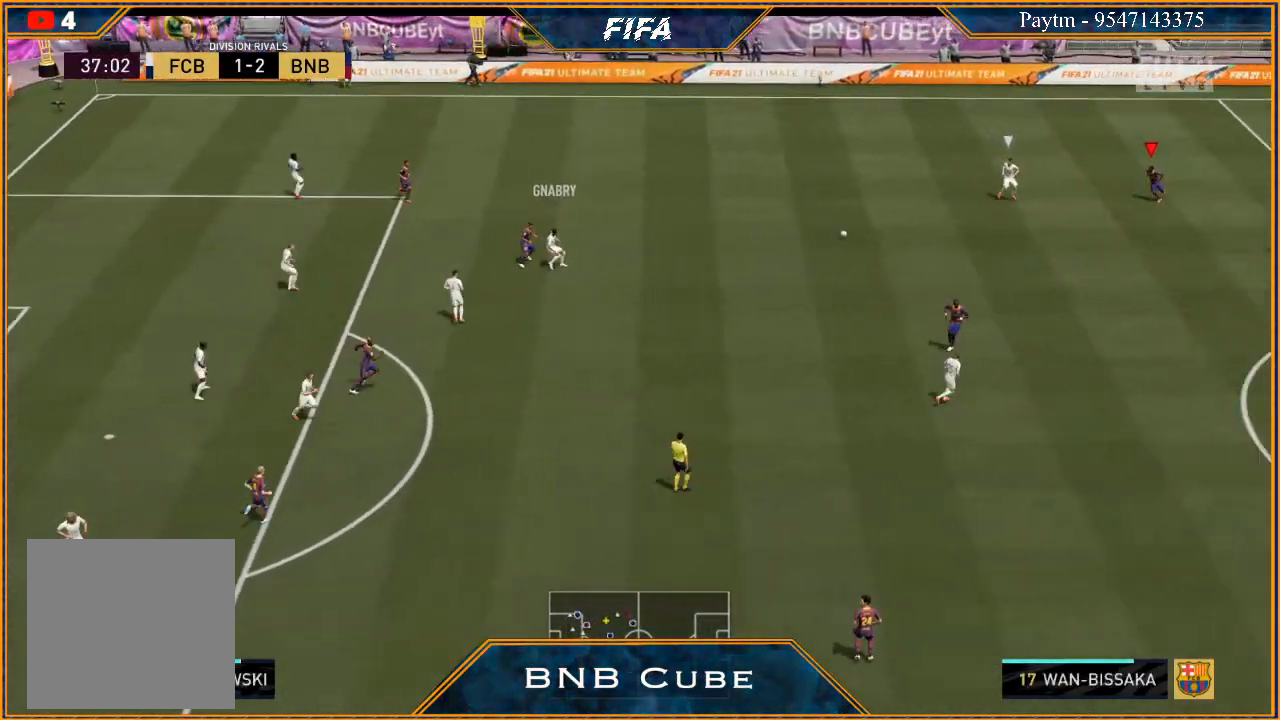
{"buttons": ["L2", "R2"], "left_stick": "down-left", "right_stick": "center", "events": [[367, "left_stick", "down-left"]]}
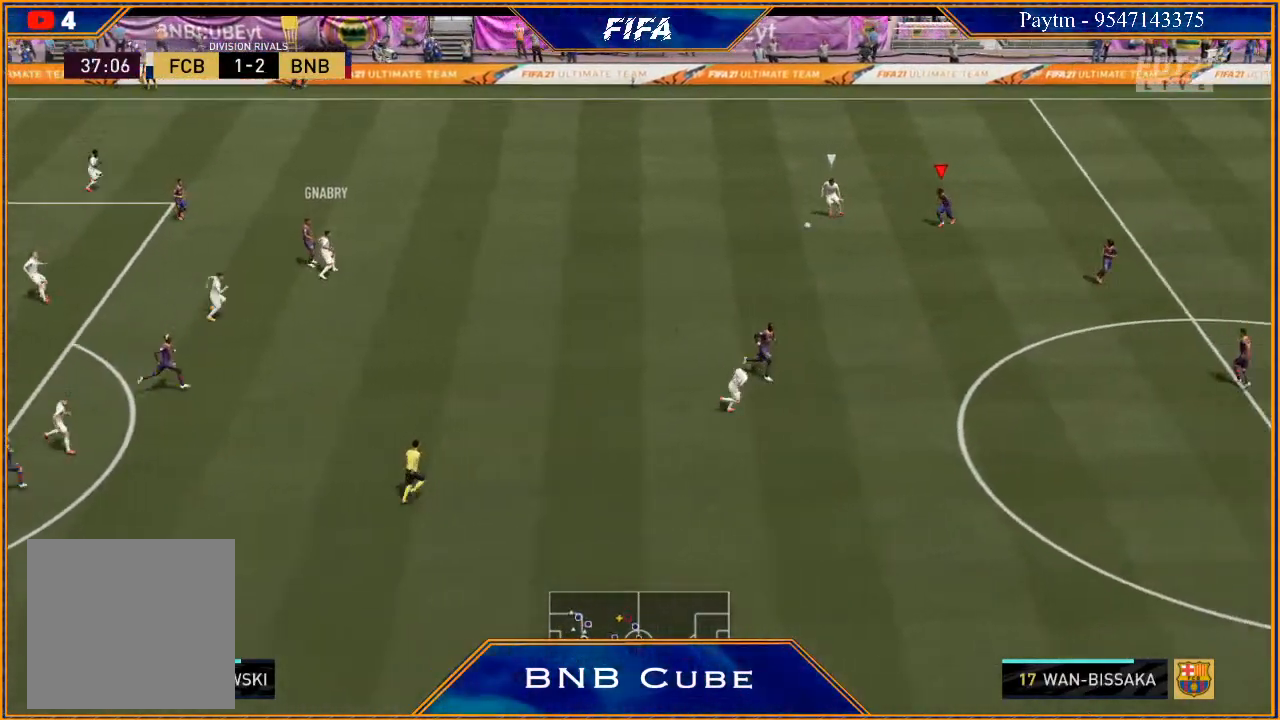
{"buttons": ["L2", "R2"], "left_stick": "left", "right_stick": "center", "events": [[67, "B", "down"], [167, "B", "up"], [200, "left_stick", "left"]]}
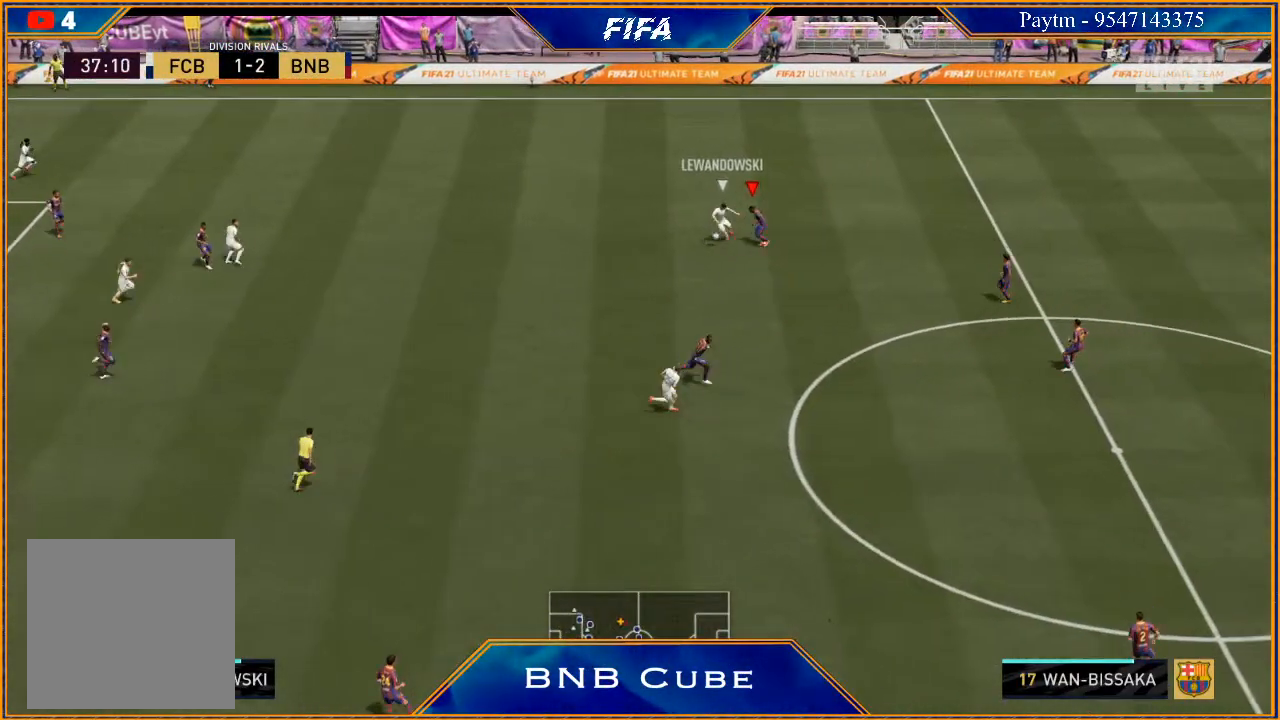
{"buttons": ["L2", "R2"], "left_stick": "left", "right_stick": "center", "events": []}
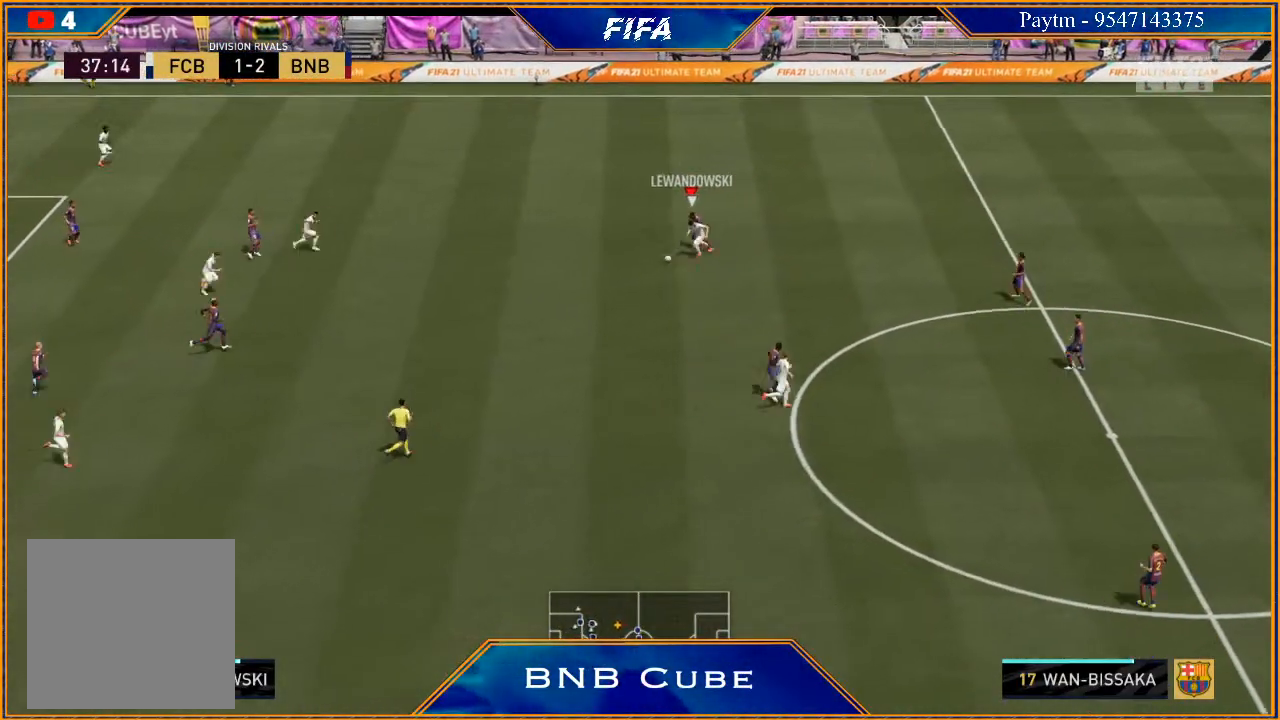
{"buttons": ["L2", "R2"], "left_stick": "down-left", "right_stick": "center", "events": [[167, "left_stick", "down-left"]]}
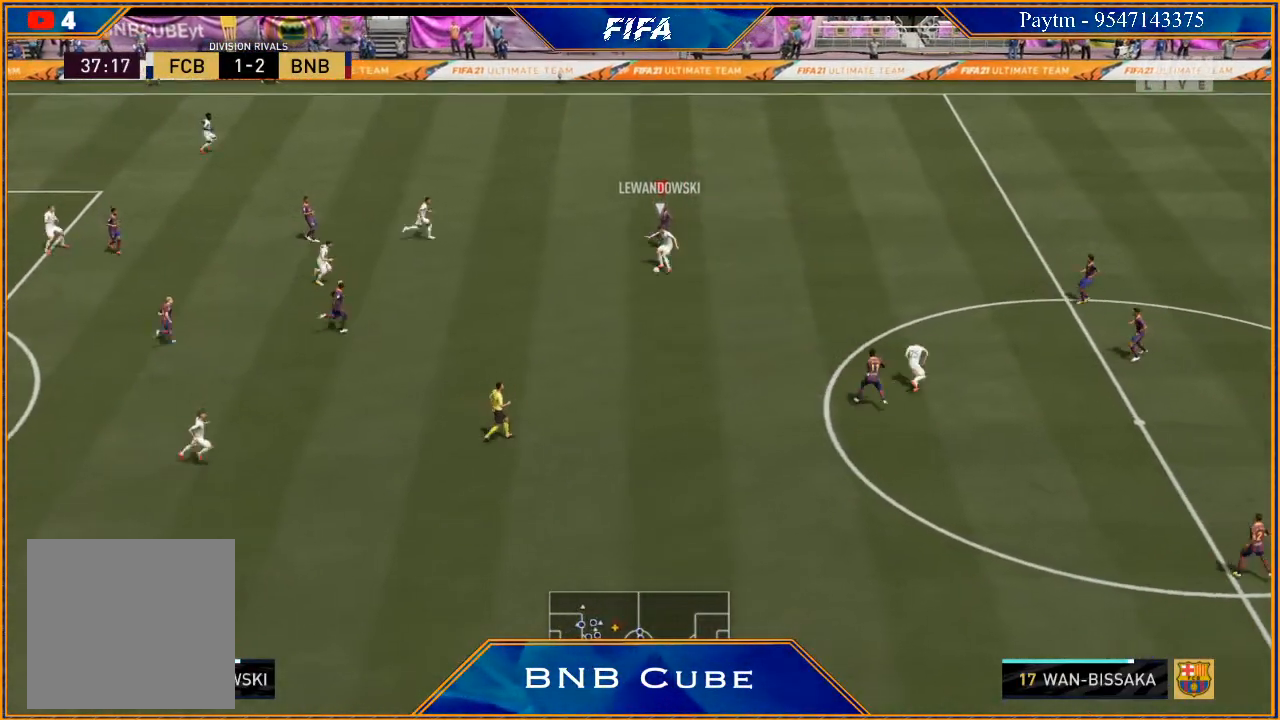
{"buttons": ["L2", "R2"], "left_stick": "right", "right_stick": "center", "events": [[33, "left_stick", "down"], [500, "left_stick", "right"]]}
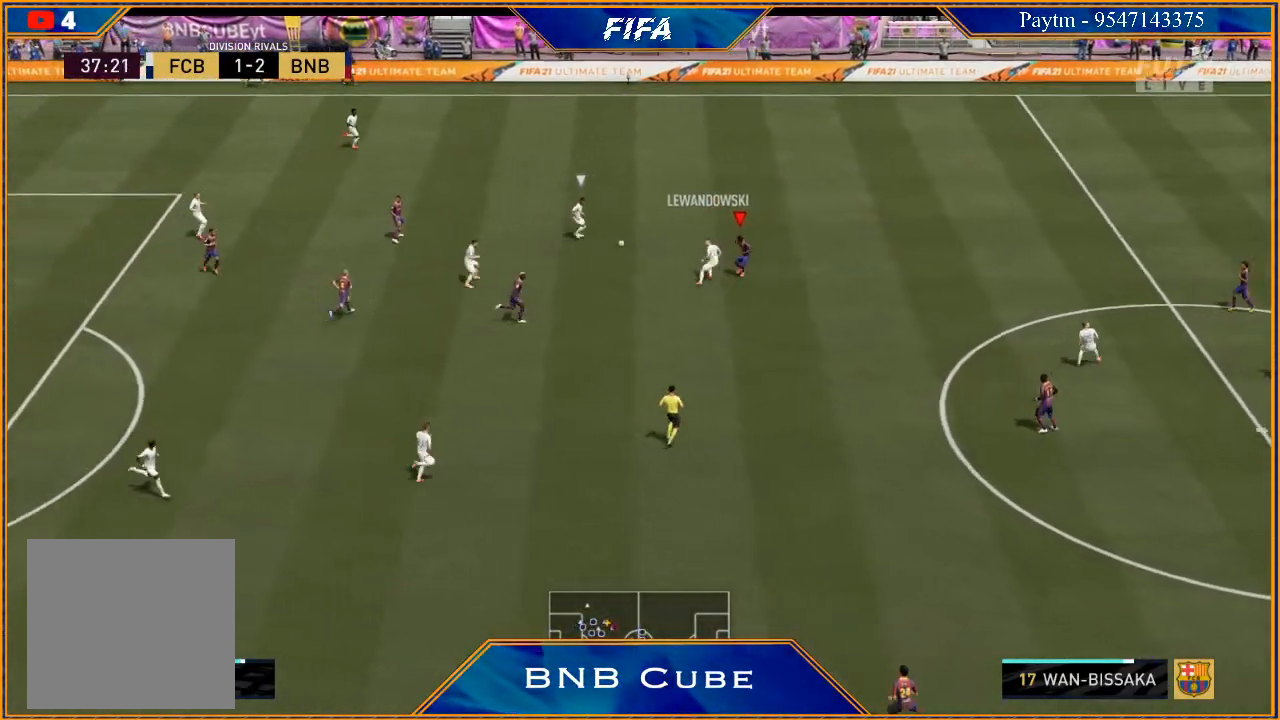
{"buttons": ["L2", "R2"], "left_stick": "up-right", "right_stick": "center", "events": [[500, "left_stick", "up-right"]]}
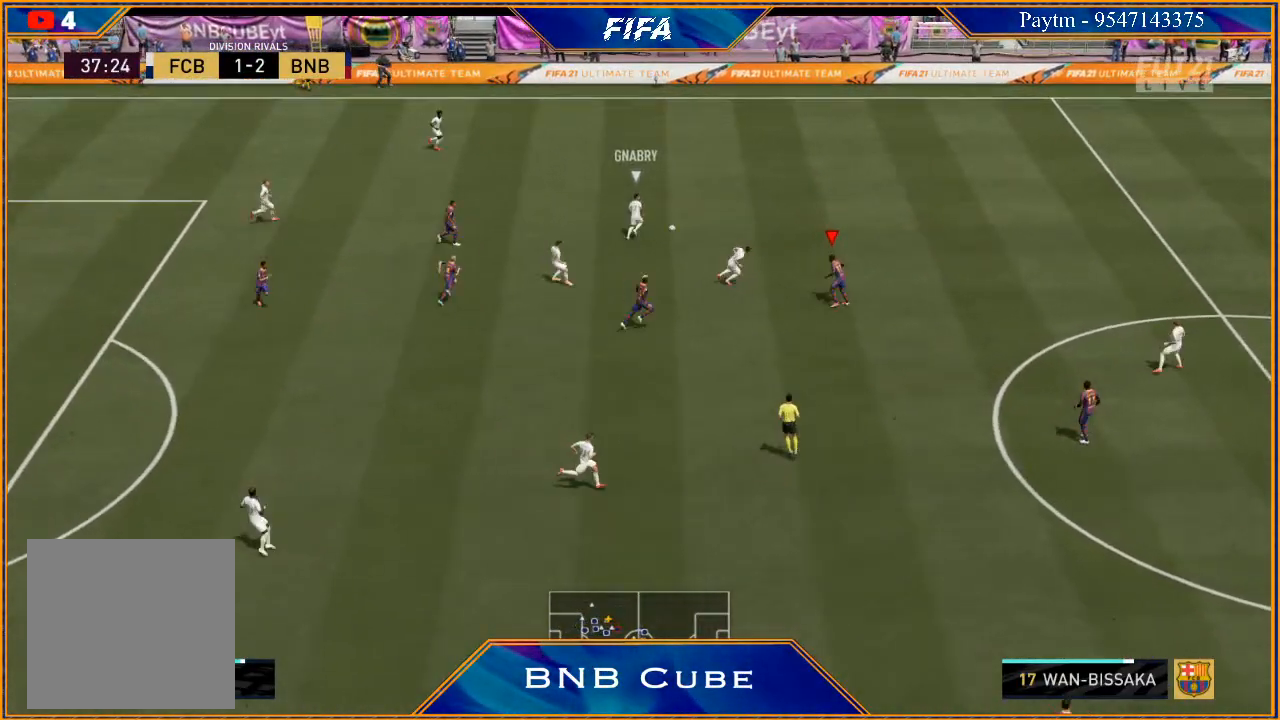
{"buttons": ["R2"], "left_stick": "up-right", "right_stick": "center", "events": [[133, "L2", "up"]]}
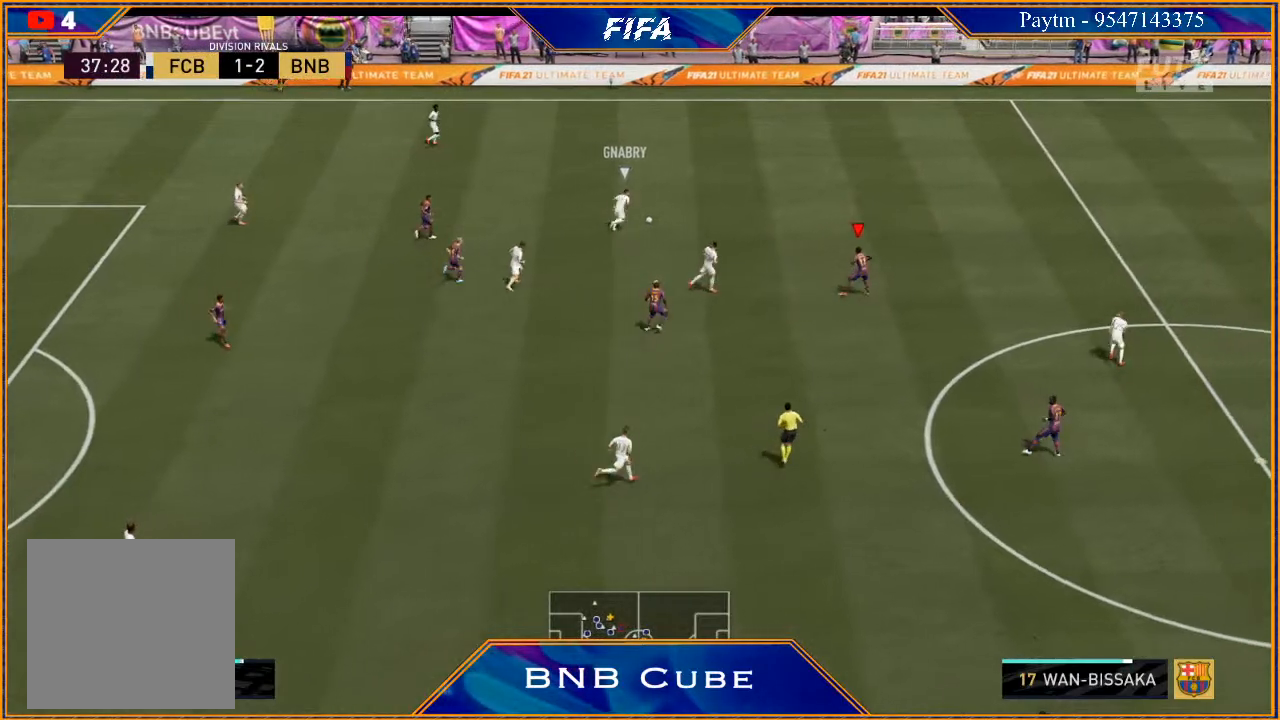
{"buttons": ["R2"], "left_stick": "up-right", "right_stick": "center", "events": []}
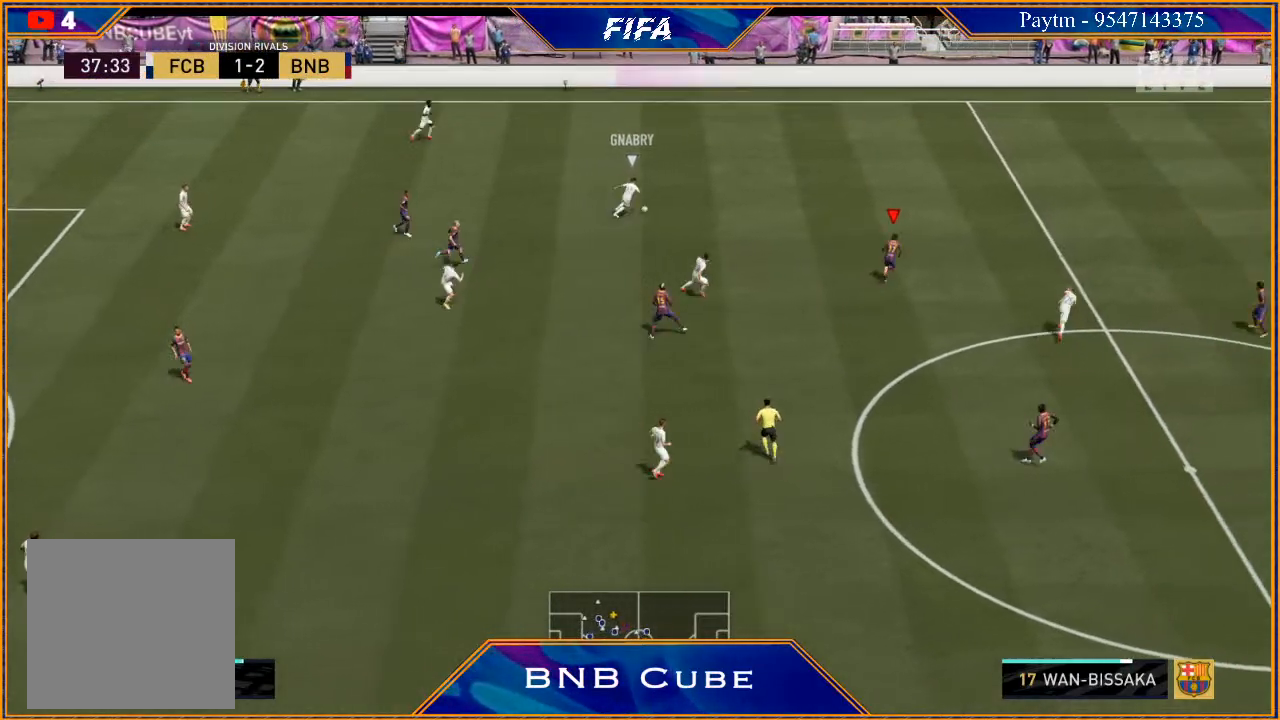
{"buttons": ["L2", "R2"], "left_stick": "up", "right_stick": "center", "events": [[133, "L2", "down"], [467, "left_stick", "up"]]}
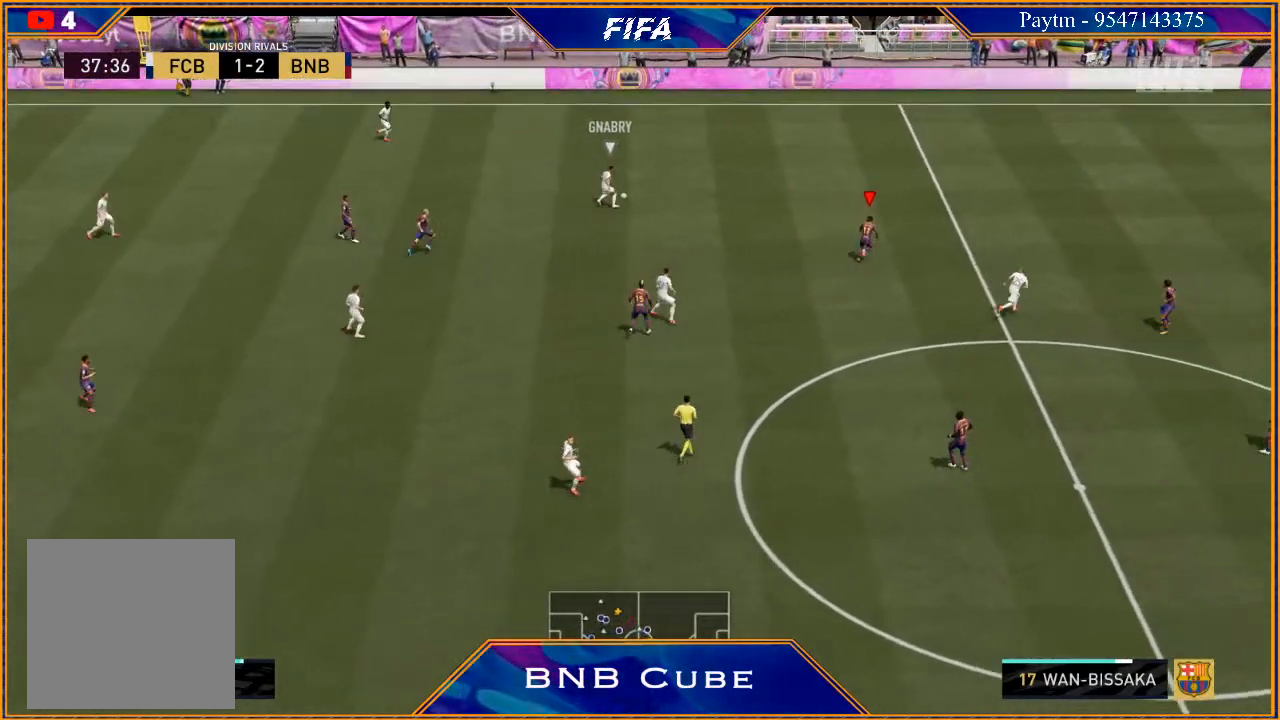
{"buttons": ["L2", "R2"], "left_stick": "up-left", "right_stick": "center", "events": [[467, "left_stick", "up-left"]]}
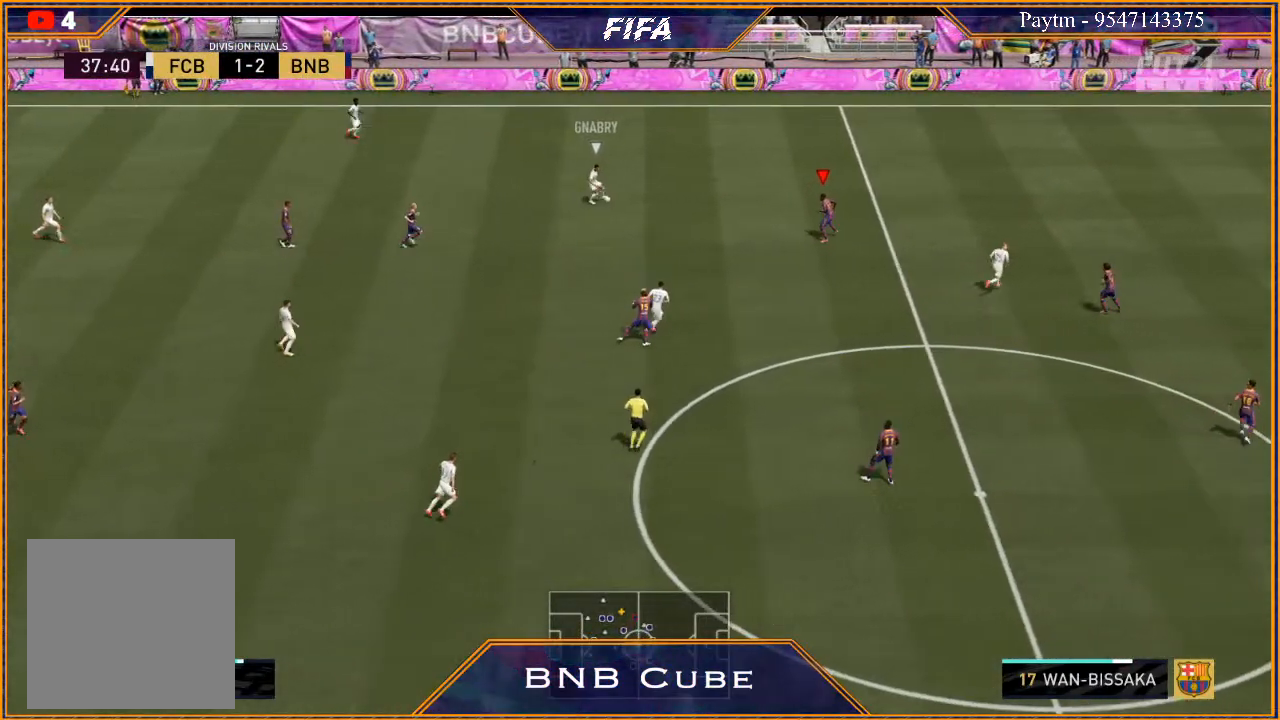
{"buttons": ["L2", "R2"], "left_stick": "left", "right_stick": "center", "events": [[67, "left_stick", "left"]]}
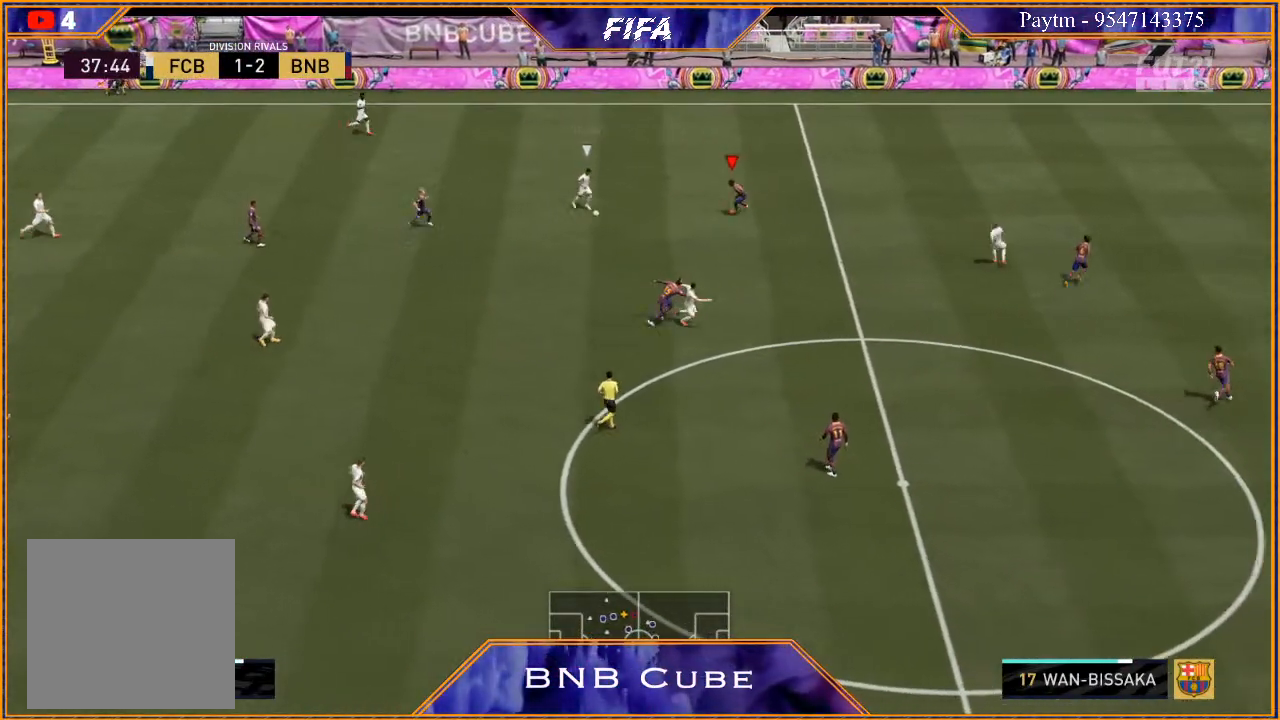
{"buttons": ["L2", "R2"], "left_stick": "down-left", "right_stick": "center", "events": [[133, "B", "down"], [200, "B", "up"], [300, "left_stick", "down-left"]]}
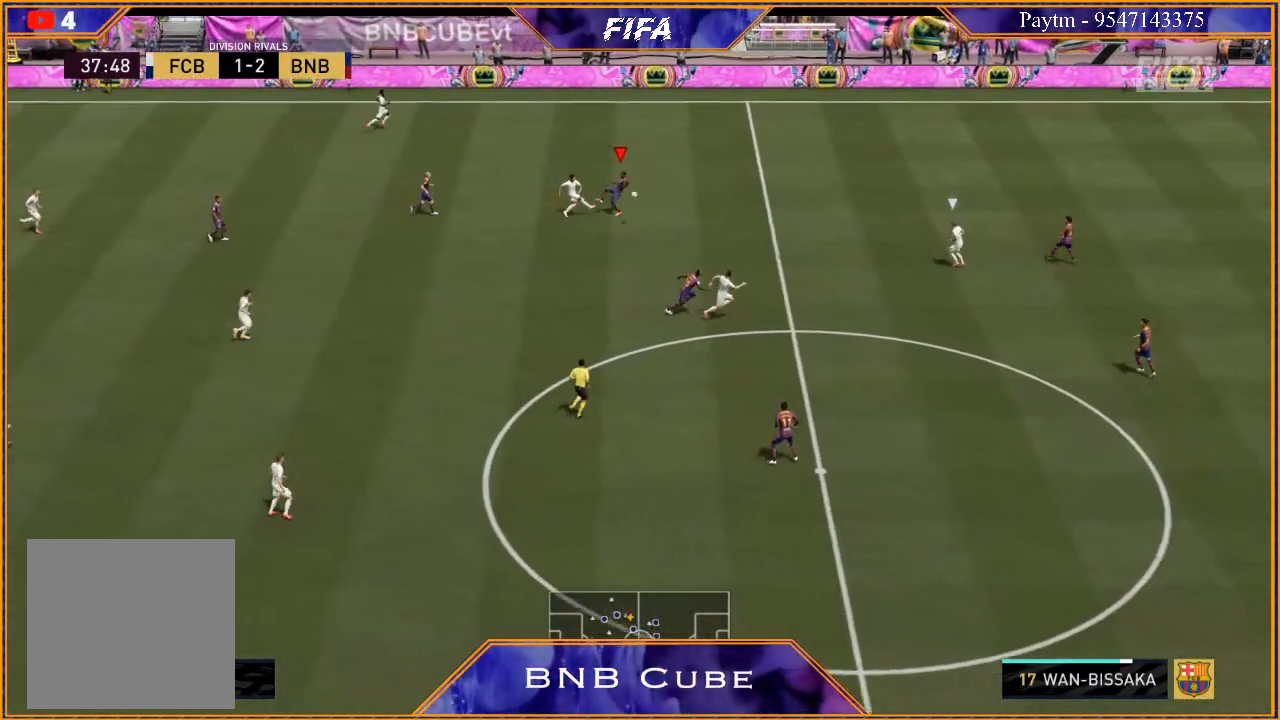
{"buttons": ["R2"], "left_stick": "up", "right_stick": "center", "events": [[67, "left_stick", "down"], [133, "L2", "up"], [167, "left_stick", "down-right"], [300, "left_stick", "right"], [467, "left_stick", "up"]]}
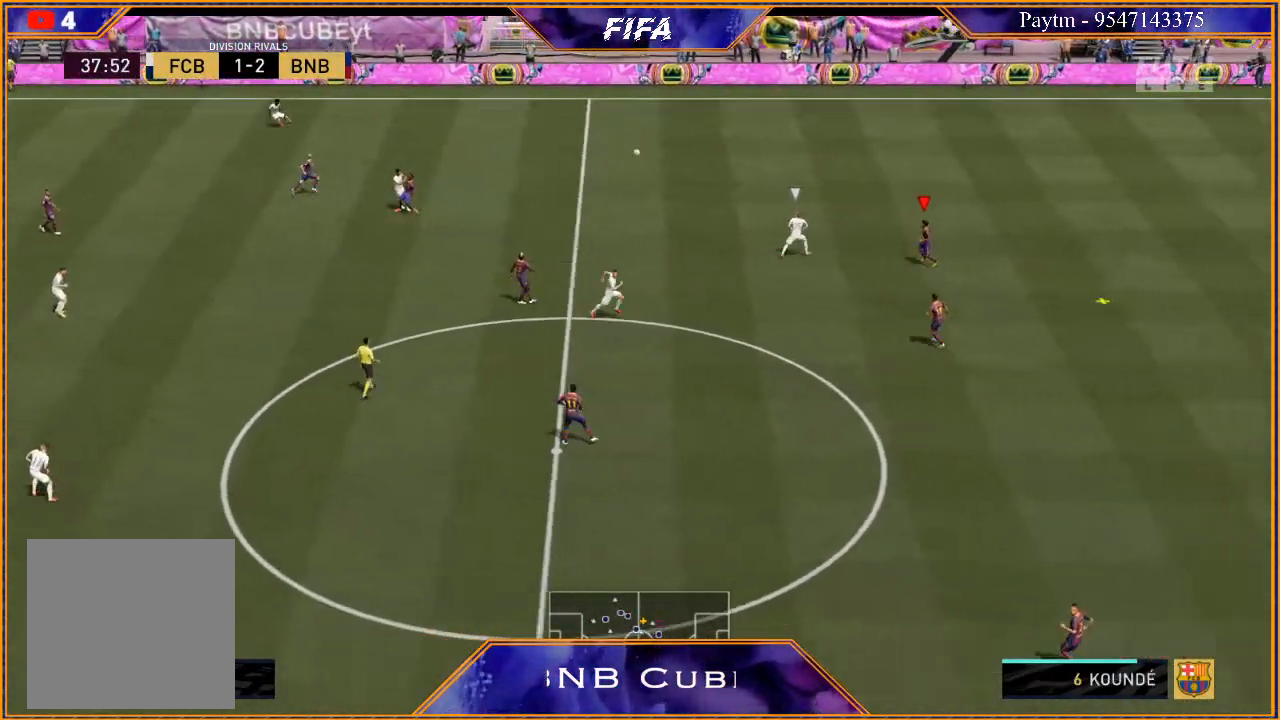
{"buttons": [], "left_stick": "down-left", "right_stick": "center", "events": [[33, "left_stick", "up-left"], [133, "left_stick", "left"], [167, "R2", "up"], [233, "left_stick", "down-left"]]}
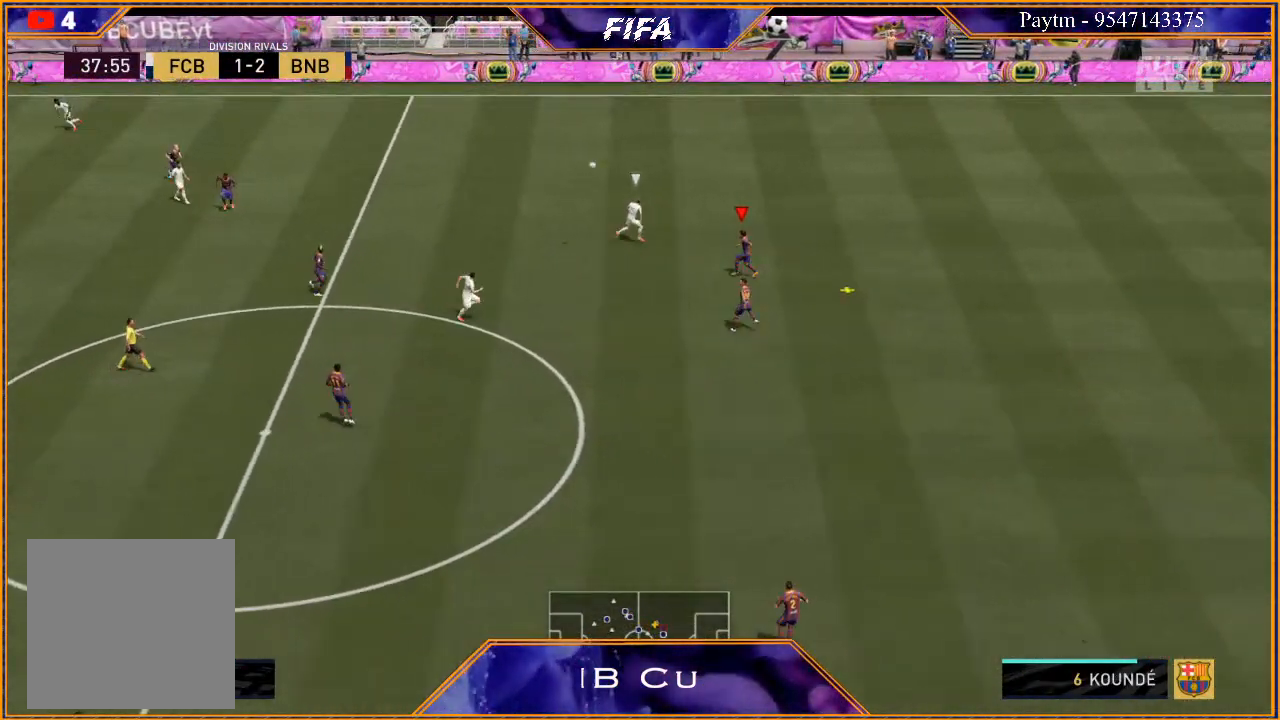
{"buttons": [], "left_stick": "down", "right_stick": "center", "events": [[33, "A", "down"], [33, "left_stick", "down"], [100, "A", "up"]]}
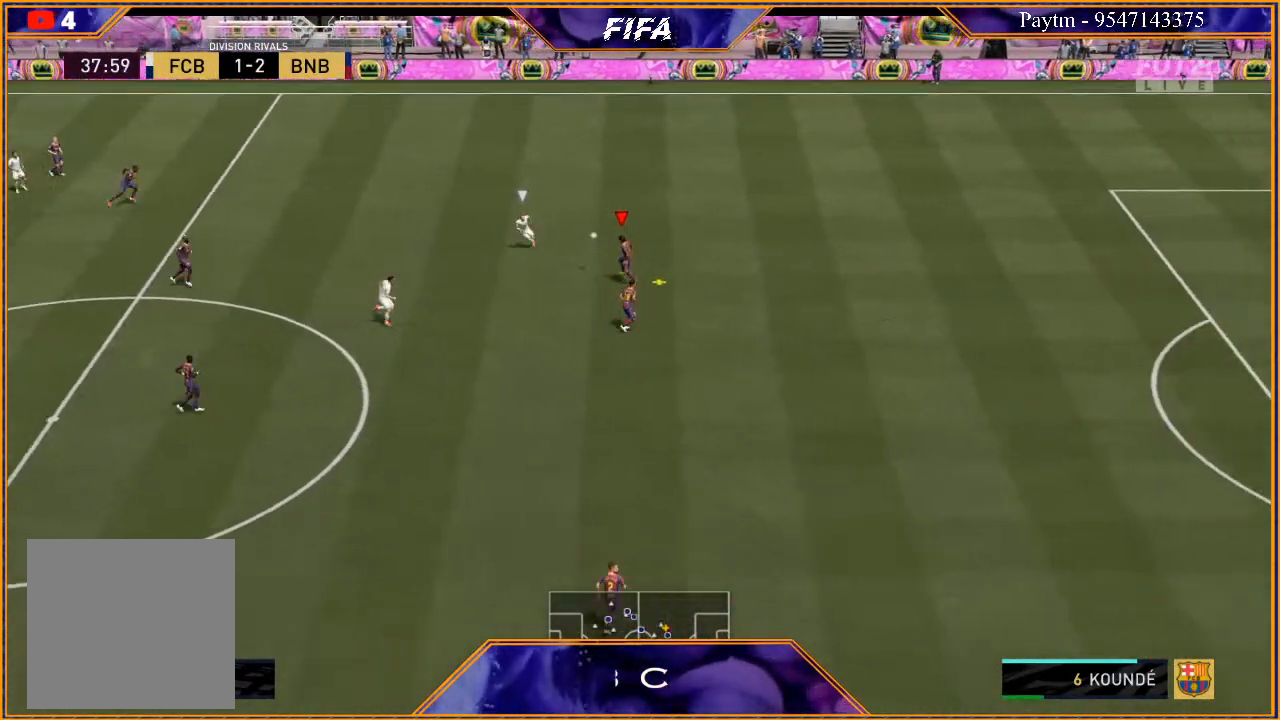
{"buttons": [], "left_stick": "down", "right_stick": "center", "events": []}
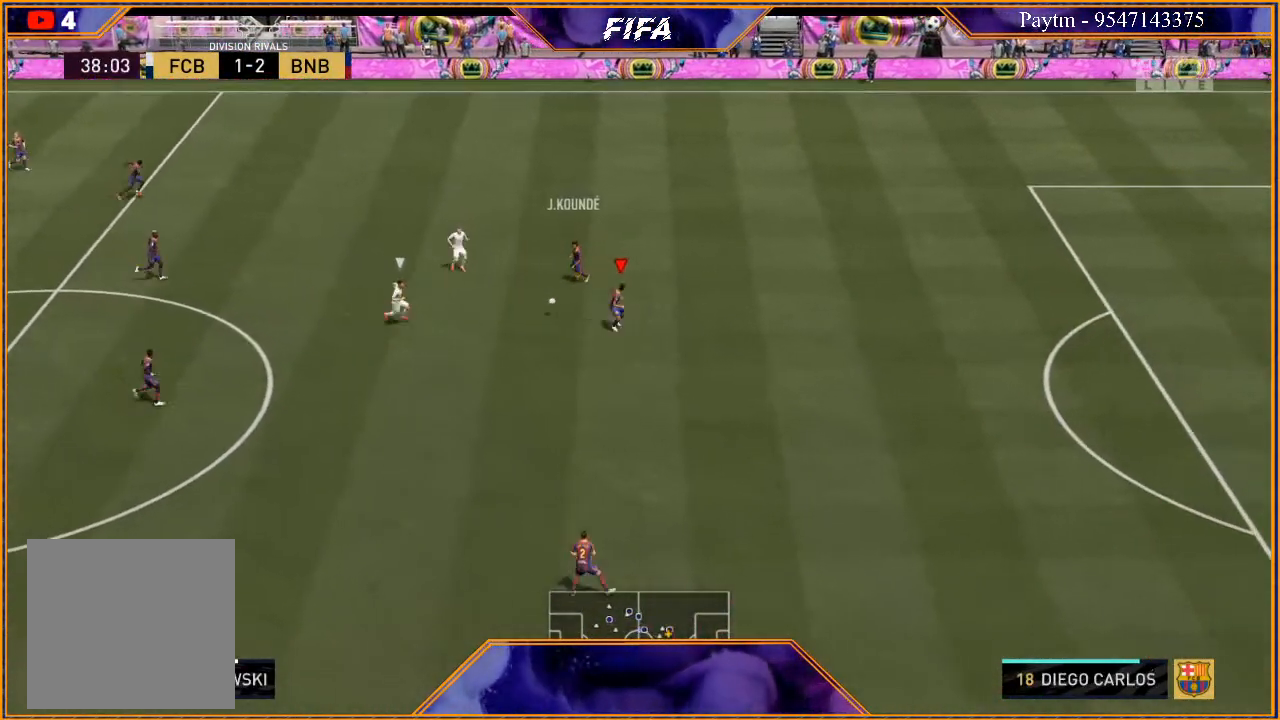
{"buttons": [], "left_stick": "down-left", "right_stick": "center", "events": [[233, "A", "down"], [233, "left_stick", "down-left"], [333, "A", "up"]]}
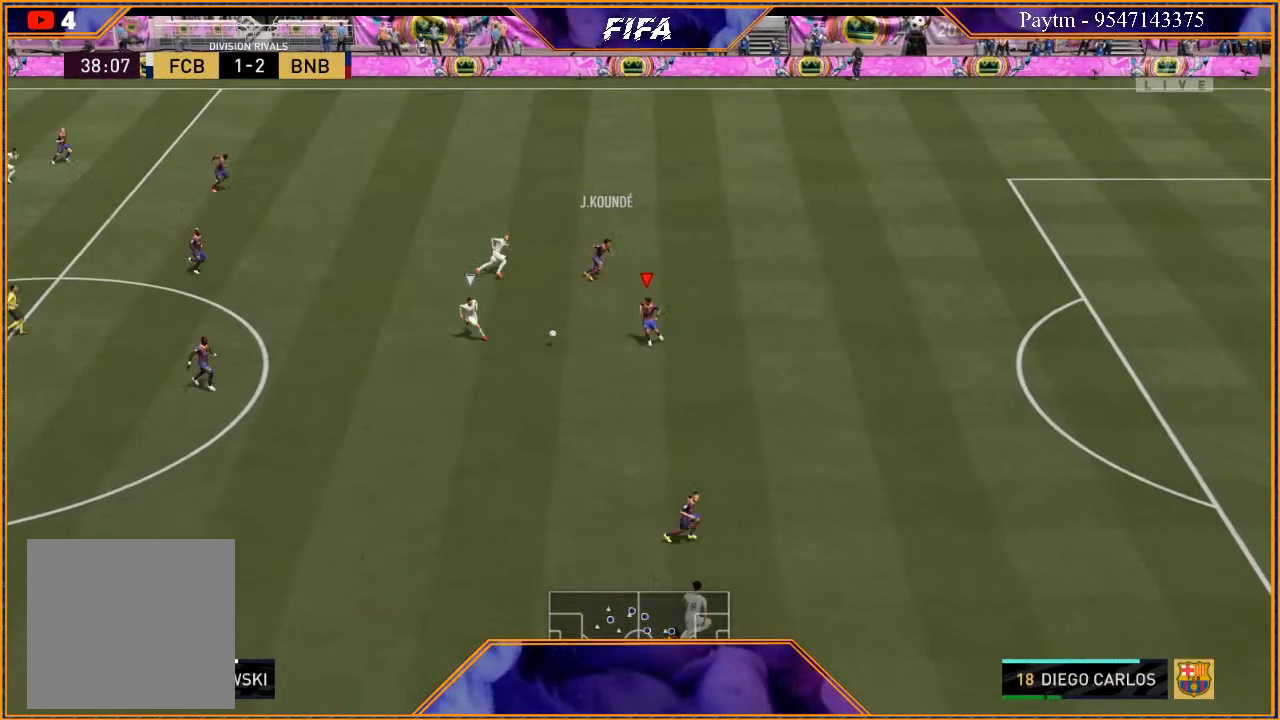
{"buttons": ["B", "R2"], "left_stick": "down-left", "right_stick": "center", "events": [[33, "R2", "down"], [500, "B", "down"]]}